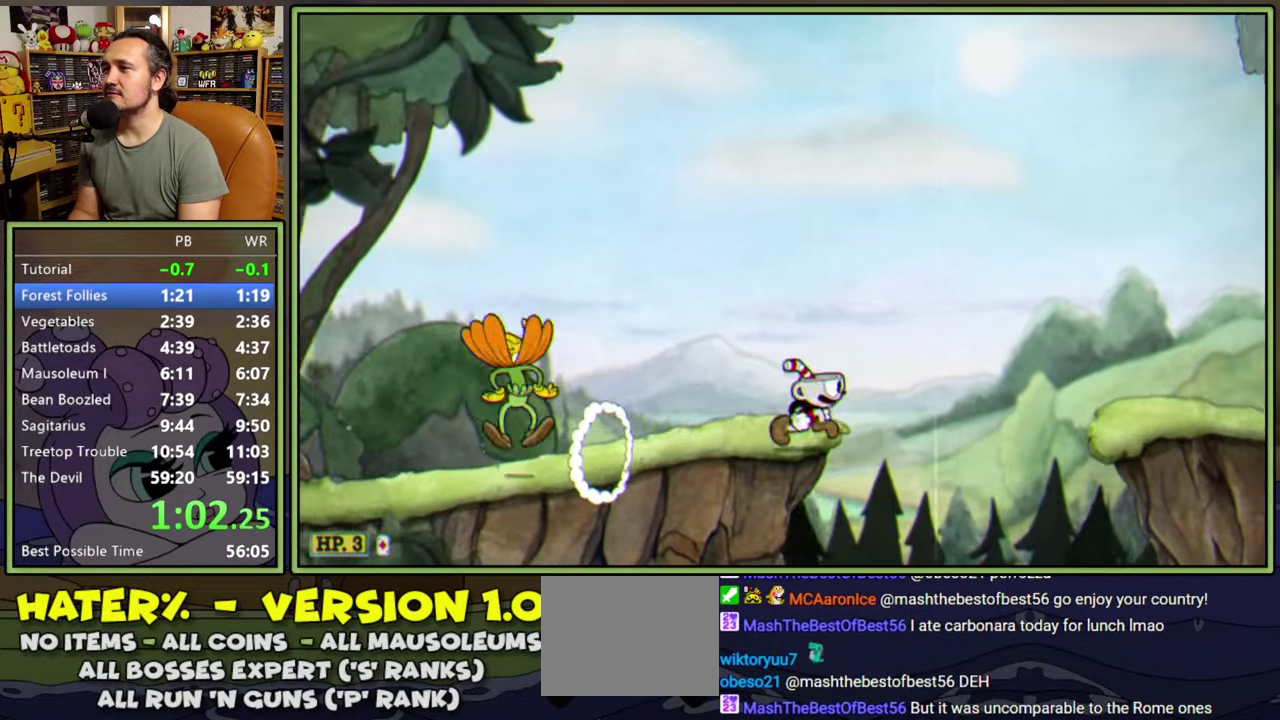
Gameplay with a controller (Xbox layout); each line is a JSON object with the inputs held at the frame after it. "events" lists button and stick changes between this image and that frame as [ms after this image, input, new state], when the widget could be followed in between. Not read: L2 L3 R2 left_stick.
{"buttons": ["DPAD_RIGHT"], "right_stick": "center", "events": [[33, "A", "down"], [133, "Y", "down"], [200, "A", "up"], [283, "Y", "up"]]}
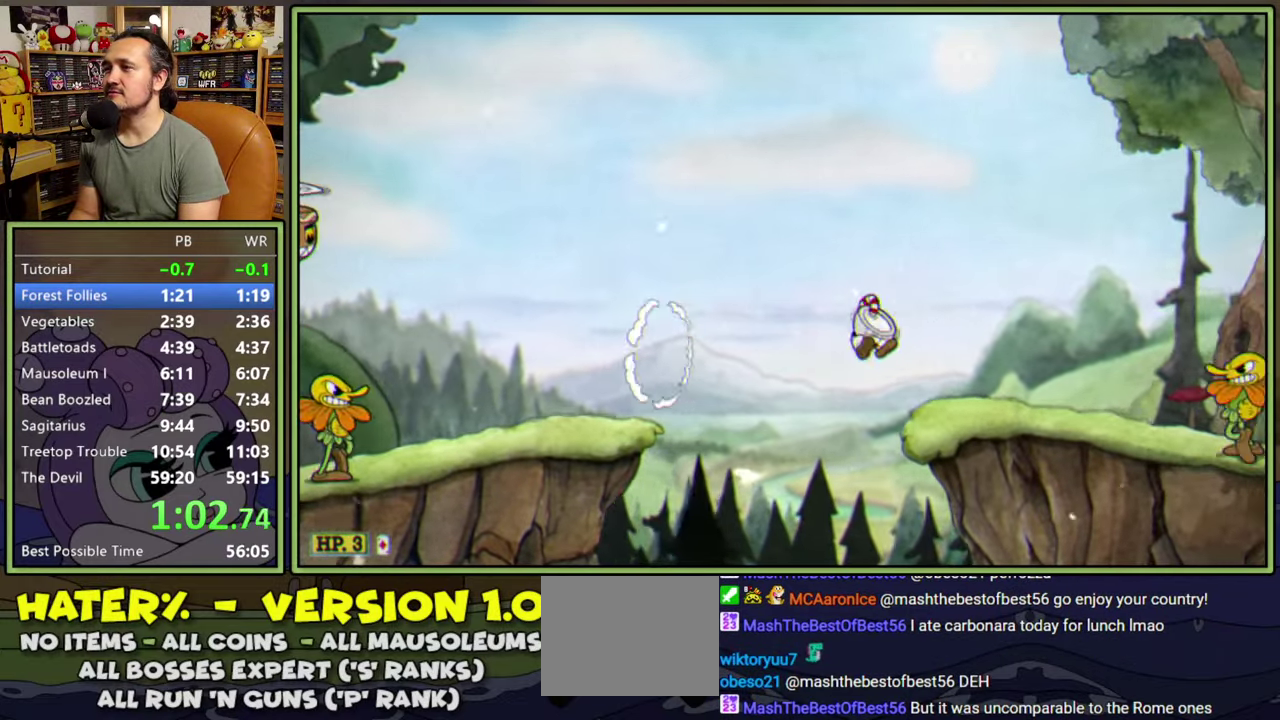
{"buttons": ["DPAD_RIGHT"], "right_stick": "center", "events": [[183, "A", "down"], [350, "Y", "down"], [383, "A", "up"], [500, "Y", "up"]]}
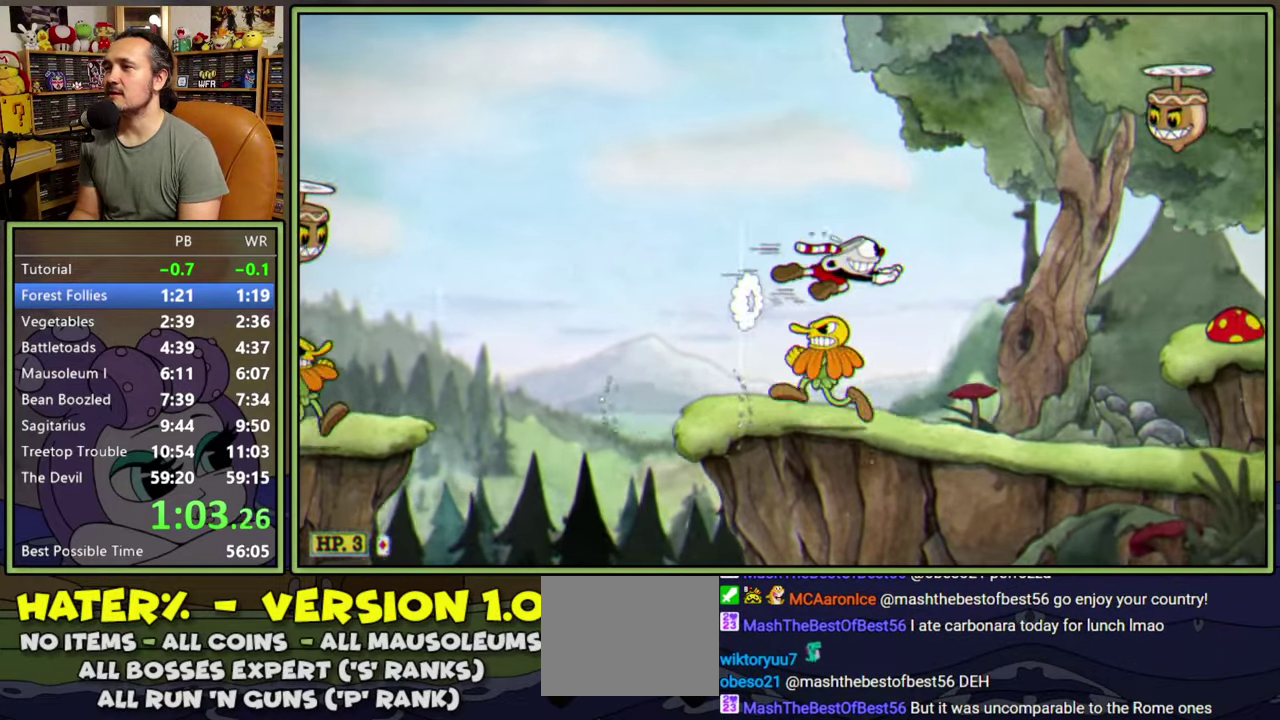
{"buttons": ["Y", "DPAD_RIGHT"], "right_stick": "center", "events": [[467, "Y", "down"]]}
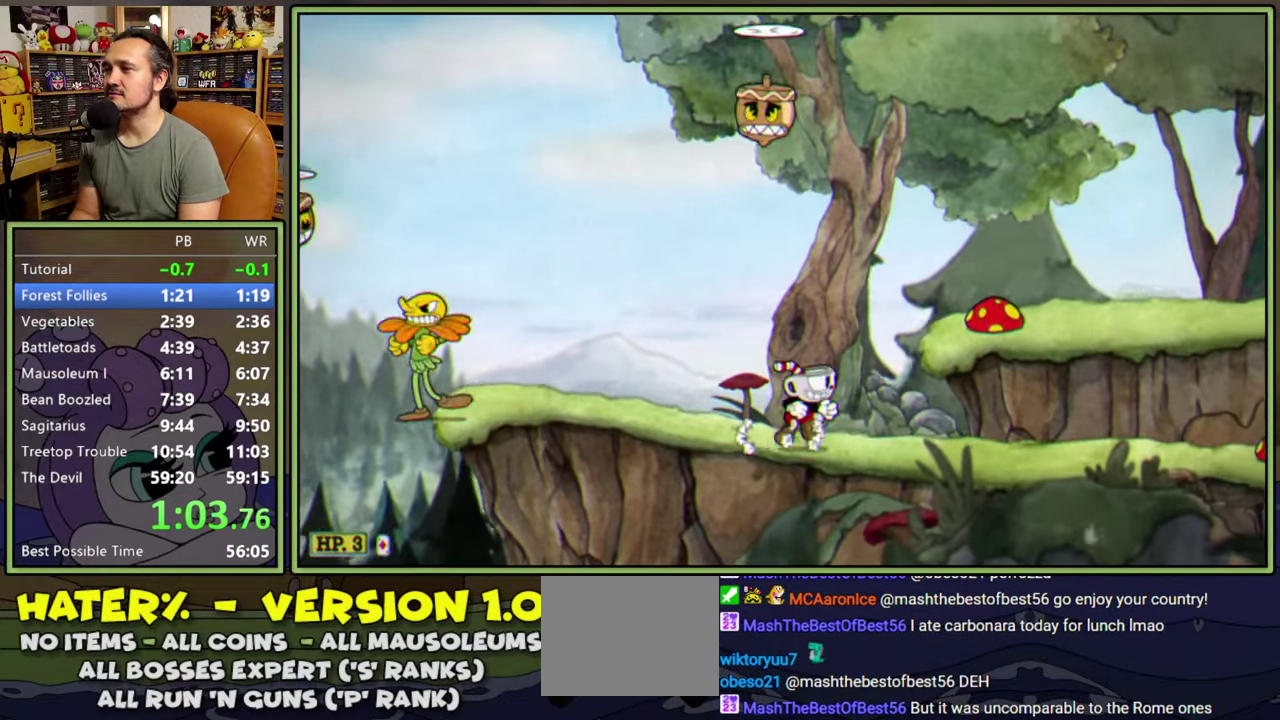
{"buttons": ["A", "DPAD_RIGHT"], "right_stick": "center", "events": [[217, "Y", "up"], [400, "A", "down"]]}
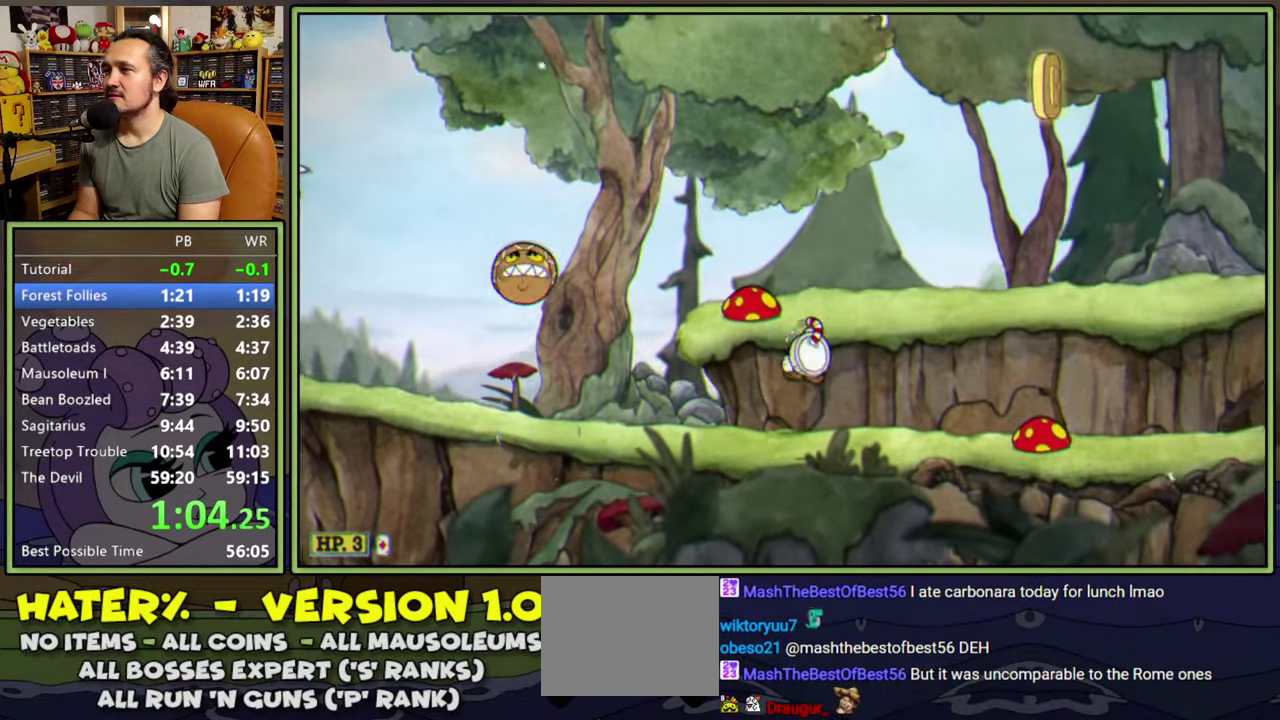
{"buttons": ["A"], "right_stick": "center", "events": [[100, "Y", "down"], [117, "DPAD_RIGHT", "up"], [150, "A", "up"], [250, "Y", "up"], [467, "A", "down"]]}
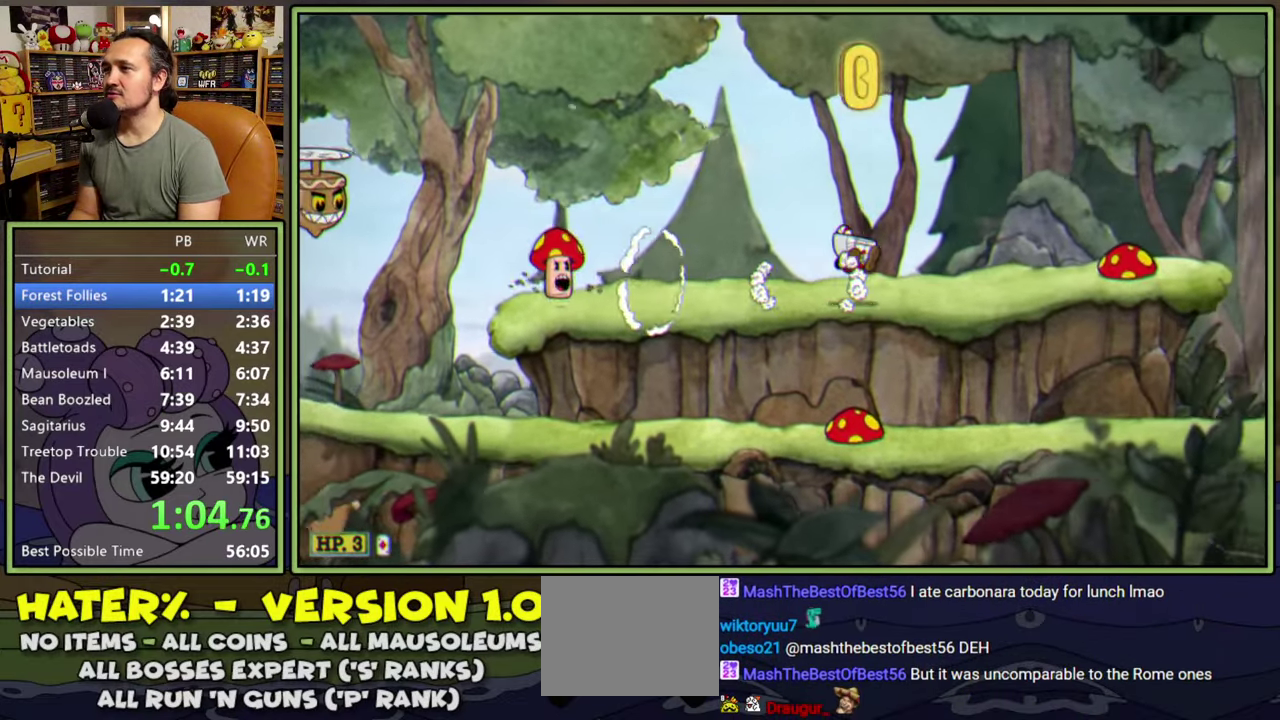
{"buttons": ["Y", "DPAD_RIGHT"], "right_stick": "center", "events": [[17, "DPAD_RIGHT", "down"], [200, "A", "up"], [367, "Y", "down"]]}
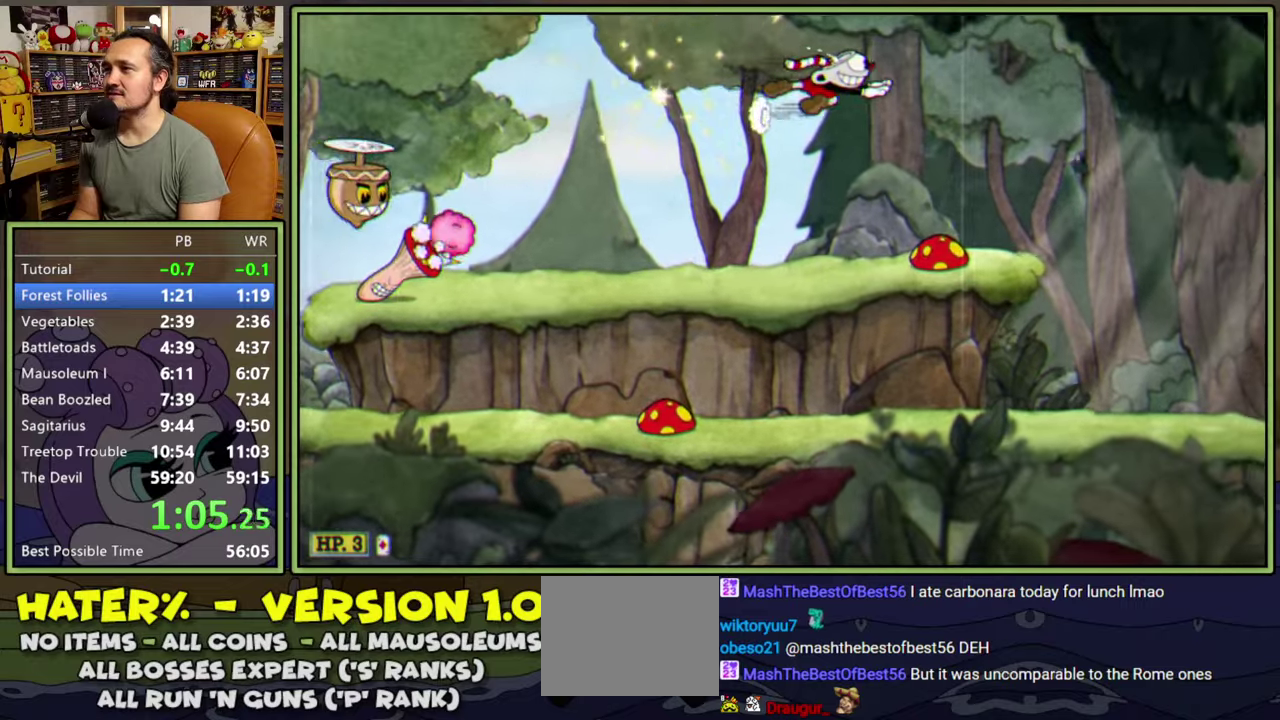
{"buttons": ["DPAD_RIGHT"], "right_stick": "center", "events": [[33, "Y", "up"]]}
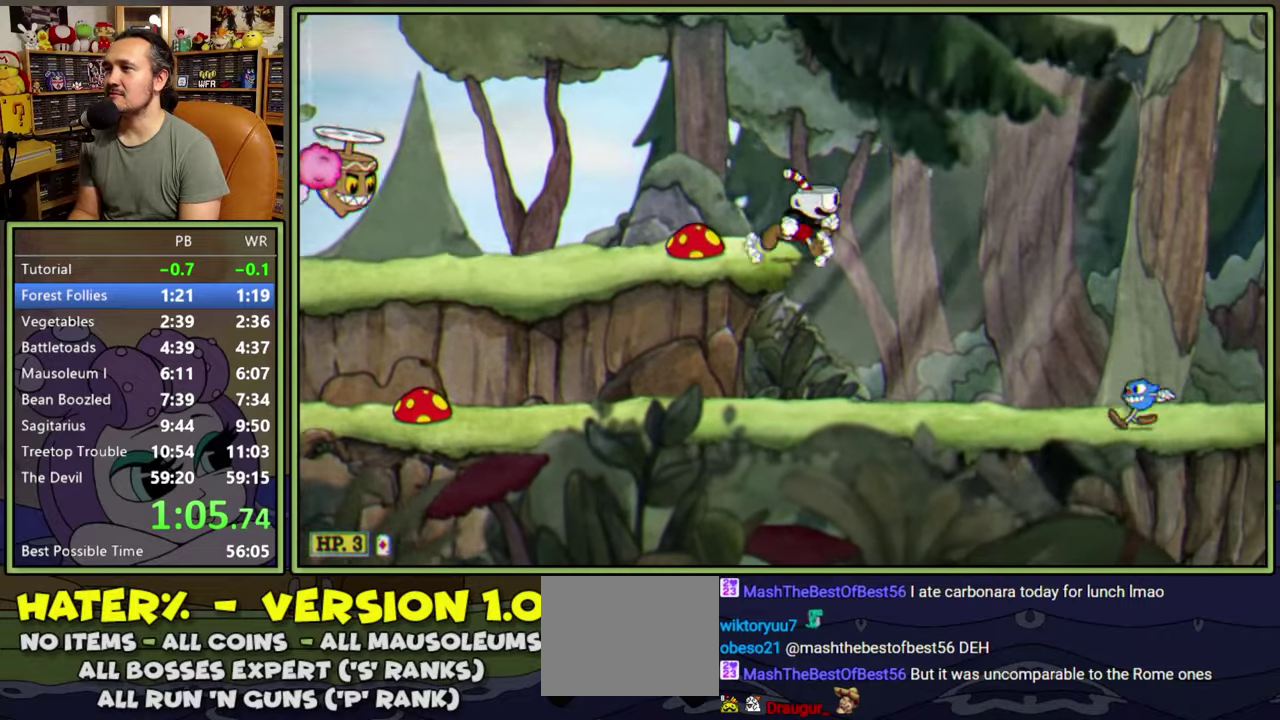
{"buttons": [], "right_stick": "center", "events": [[133, "DPAD_RIGHT", "up"]]}
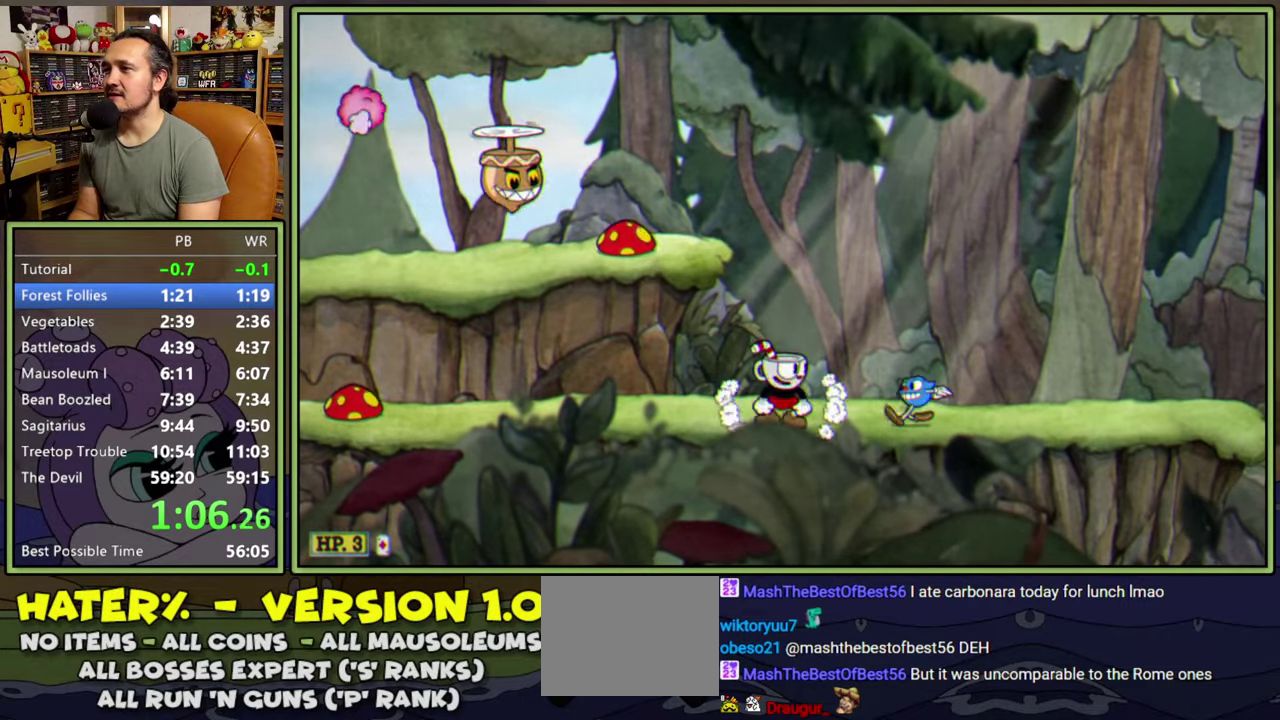
{"buttons": [], "right_stick": "center", "events": [[67, "DPAD_RIGHT", "down"], [183, "DPAD_RIGHT", "up"]]}
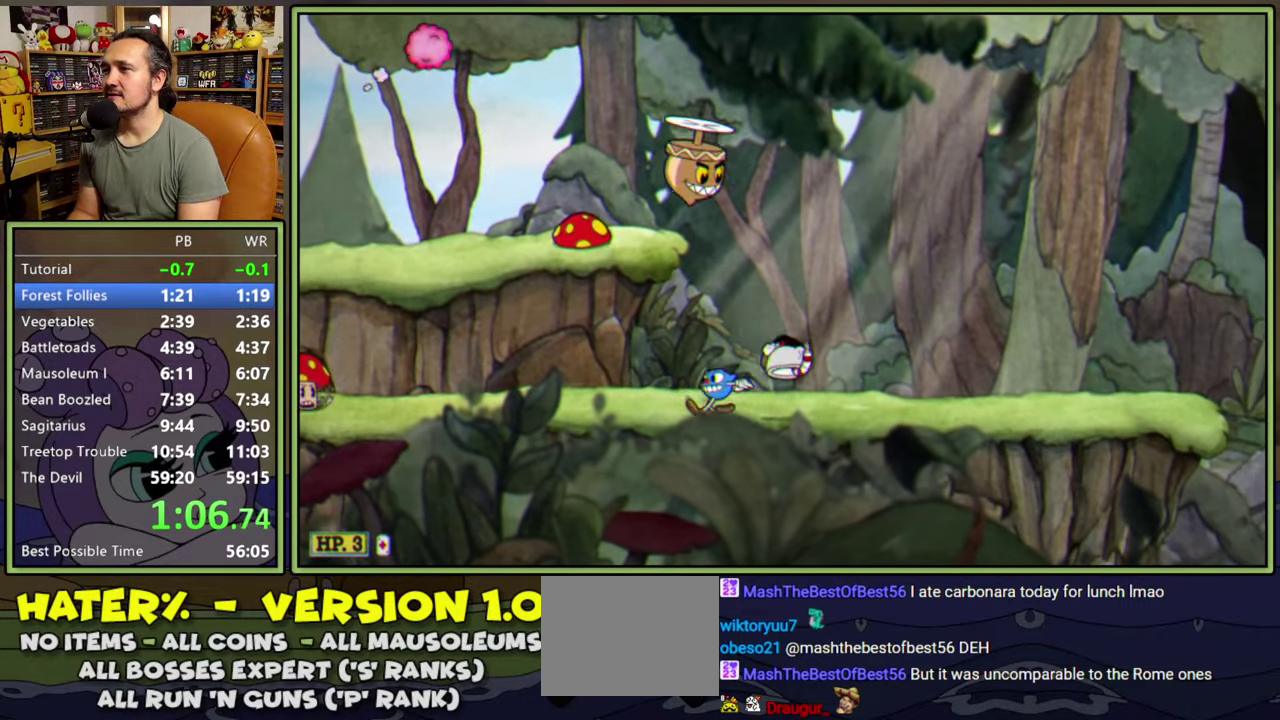
{"buttons": [], "right_stick": "center", "events": [[233, "DPAD_RIGHT", "down"], [317, "DPAD_RIGHT", "up"], [400, "DPAD_RIGHT", "down"], [467, "DPAD_RIGHT", "up"]]}
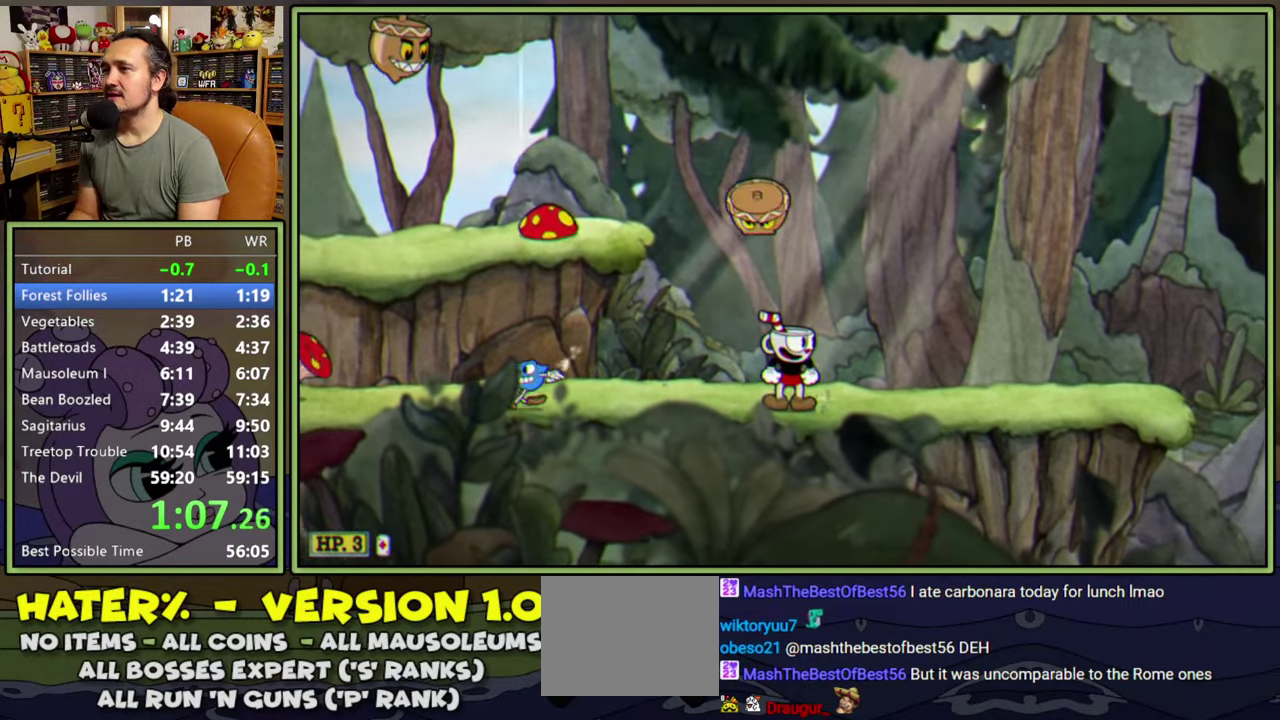
{"buttons": [], "right_stick": "center", "events": [[50, "DPAD_RIGHT", "down"], [133, "DPAD_RIGHT", "up"], [200, "DPAD_RIGHT", "down"], [283, "DPAD_RIGHT", "up"]]}
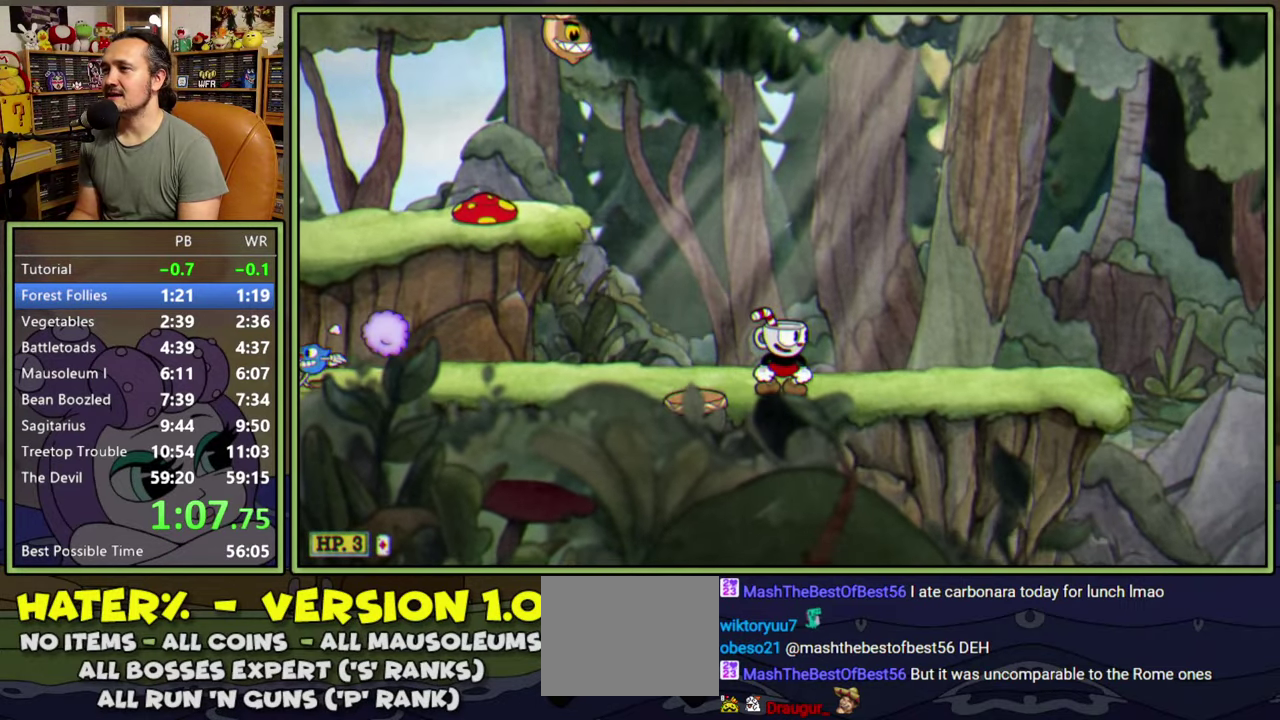
{"buttons": [], "right_stick": "center", "events": [[417, "DPAD_RIGHT", "down"], [500, "DPAD_RIGHT", "up"]]}
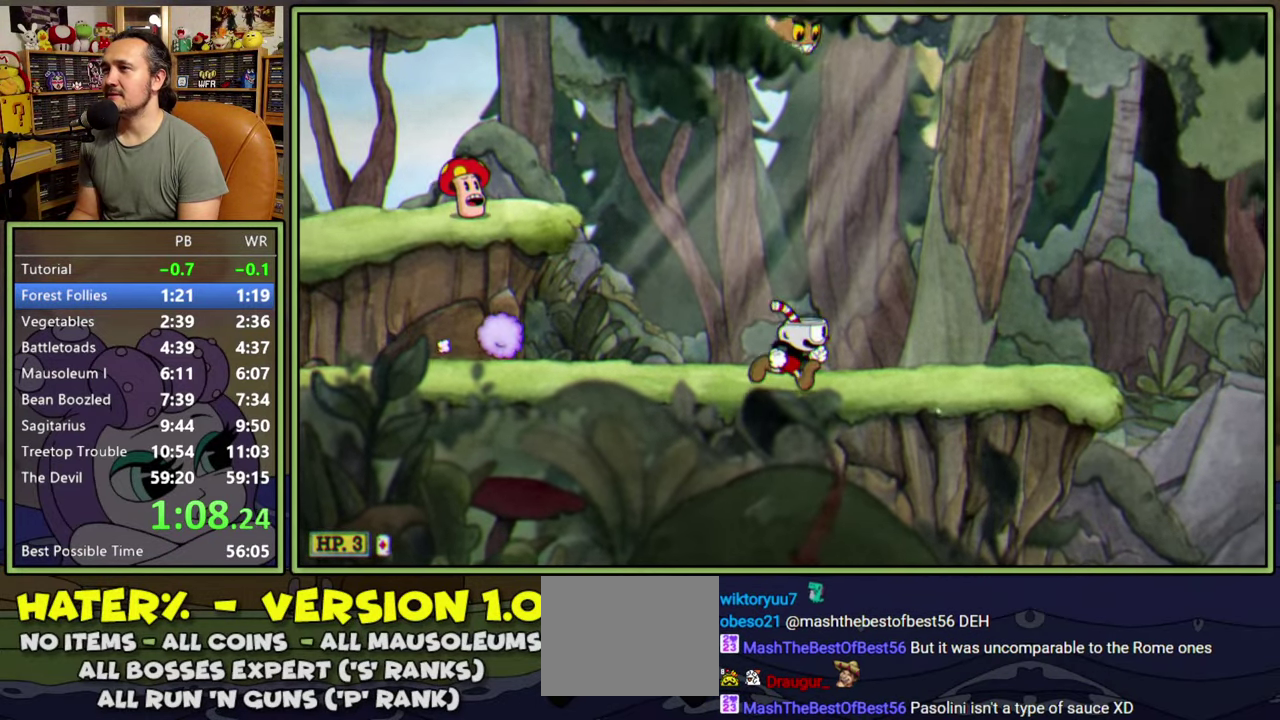
{"buttons": ["DPAD_RIGHT"], "right_stick": "center", "events": [[67, "DPAD_RIGHT", "down"]]}
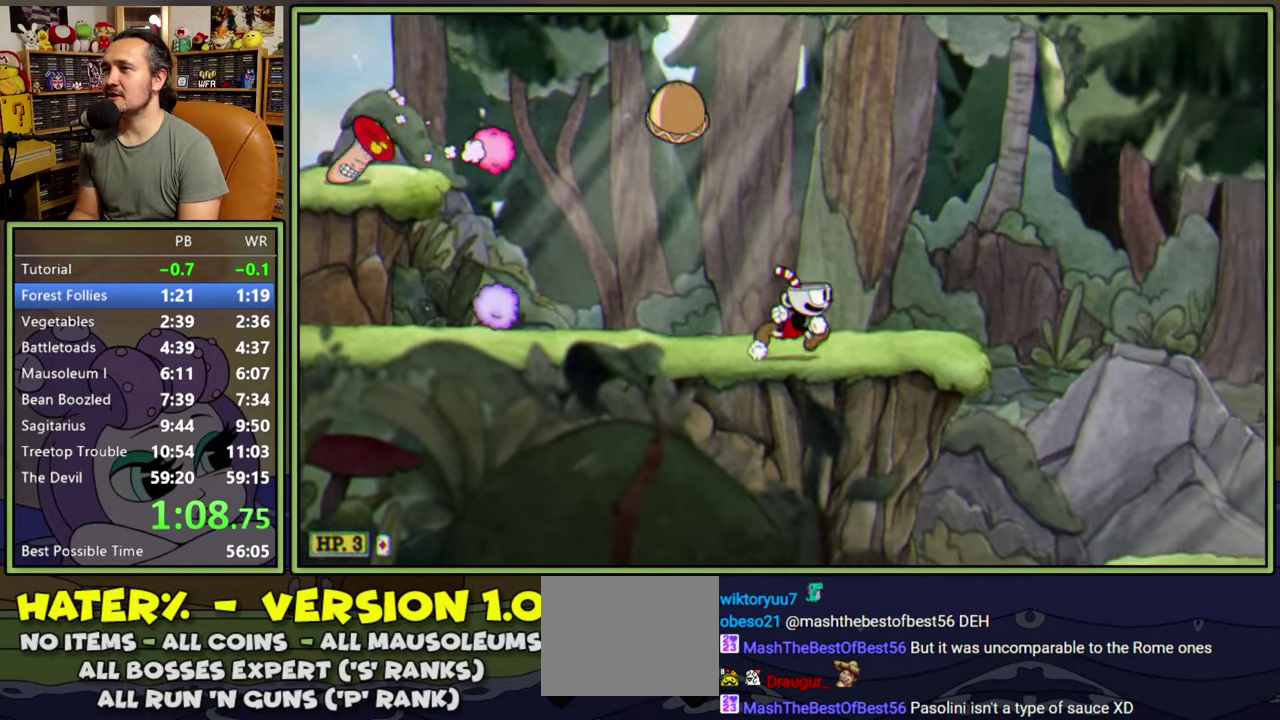
{"buttons": ["DPAD_RIGHT"], "right_stick": "center", "events": [[400, "DPAD_RIGHT", "up"], [500, "DPAD_RIGHT", "down"]]}
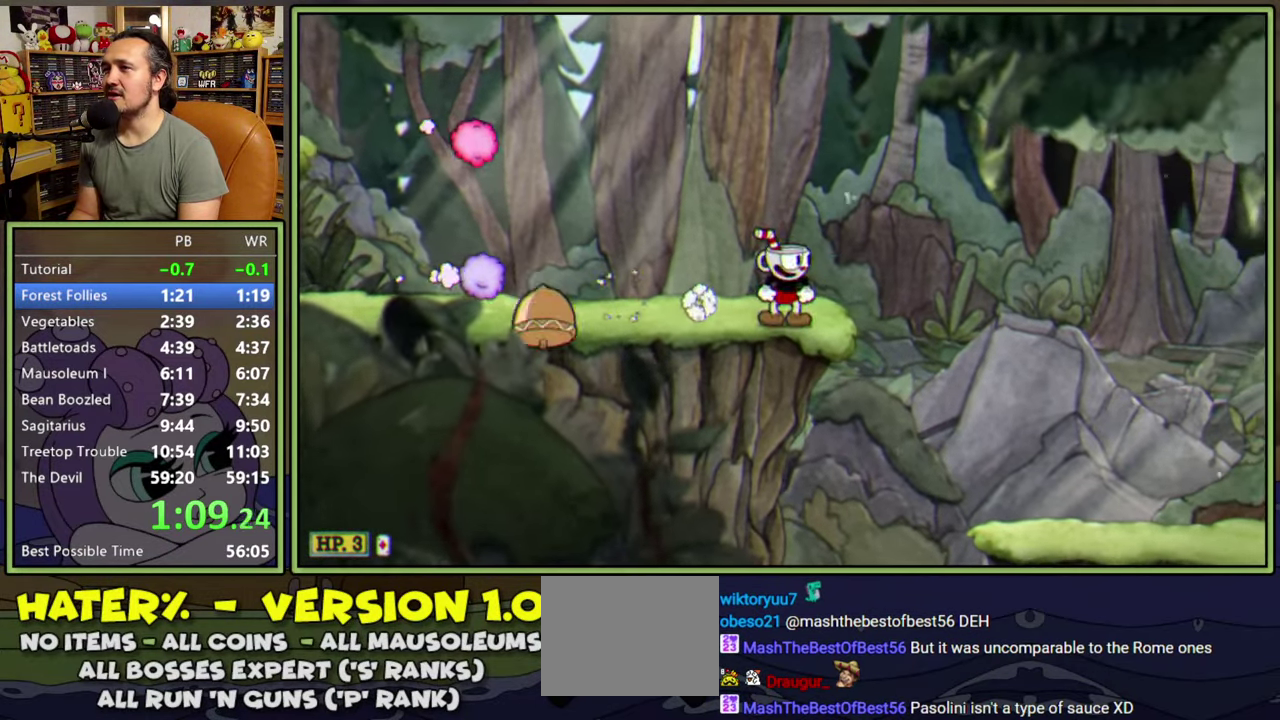
{"buttons": ["DPAD_RIGHT"], "right_stick": "center", "events": [[200, "Y", "down"], [500, "Y", "up"]]}
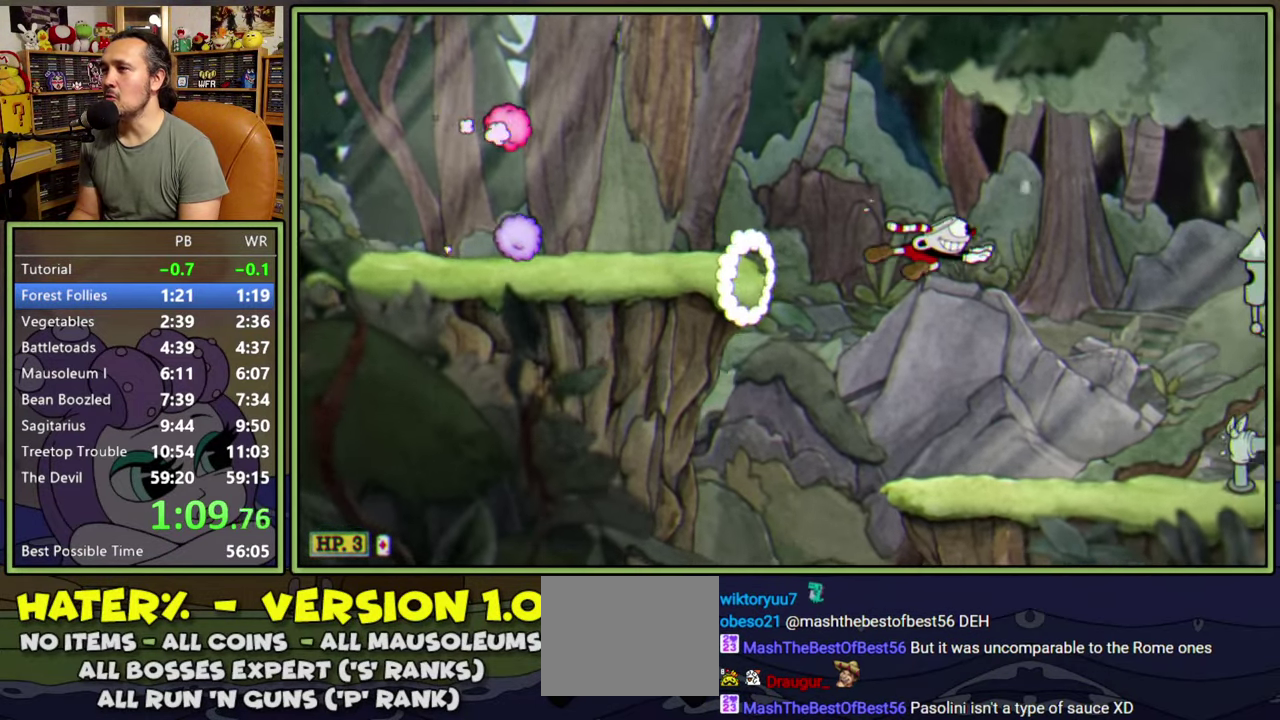
{"buttons": [], "right_stick": "center", "events": [[383, "DPAD_RIGHT", "up"]]}
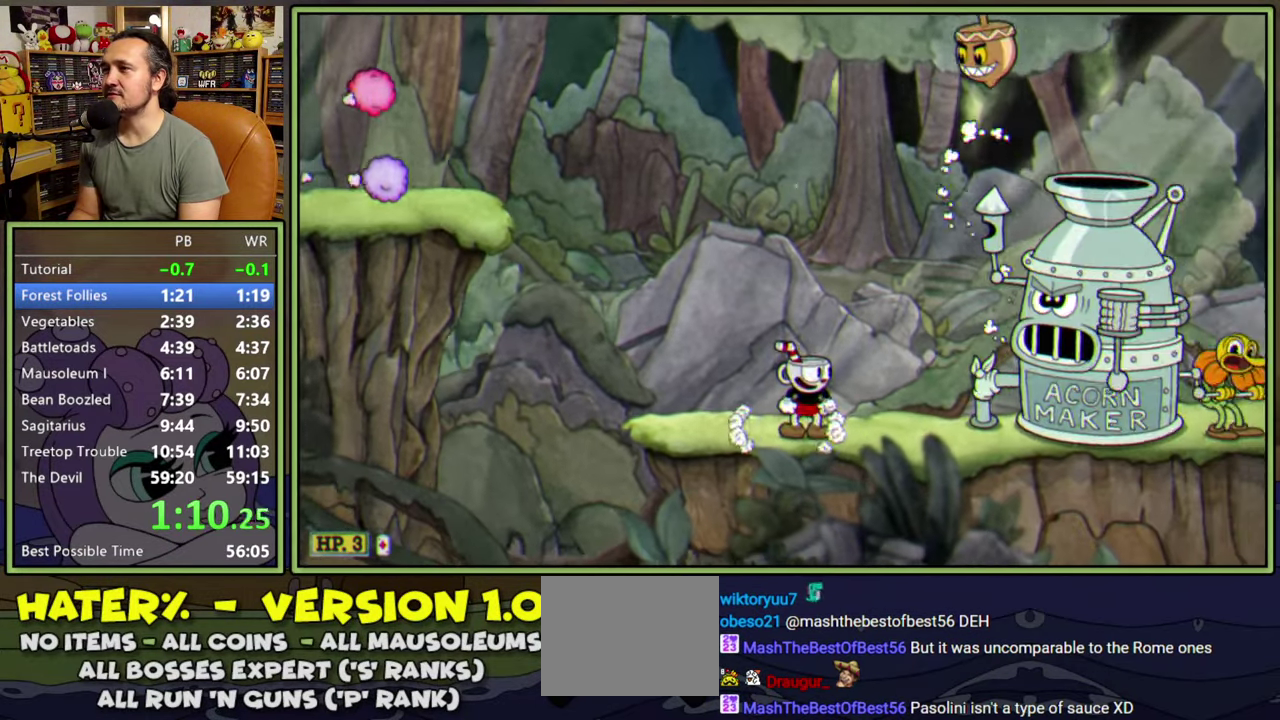
{"buttons": ["Y", "DPAD_RIGHT"], "right_stick": "center", "events": [[183, "DPAD_RIGHT", "down"], [417, "Y", "down"]]}